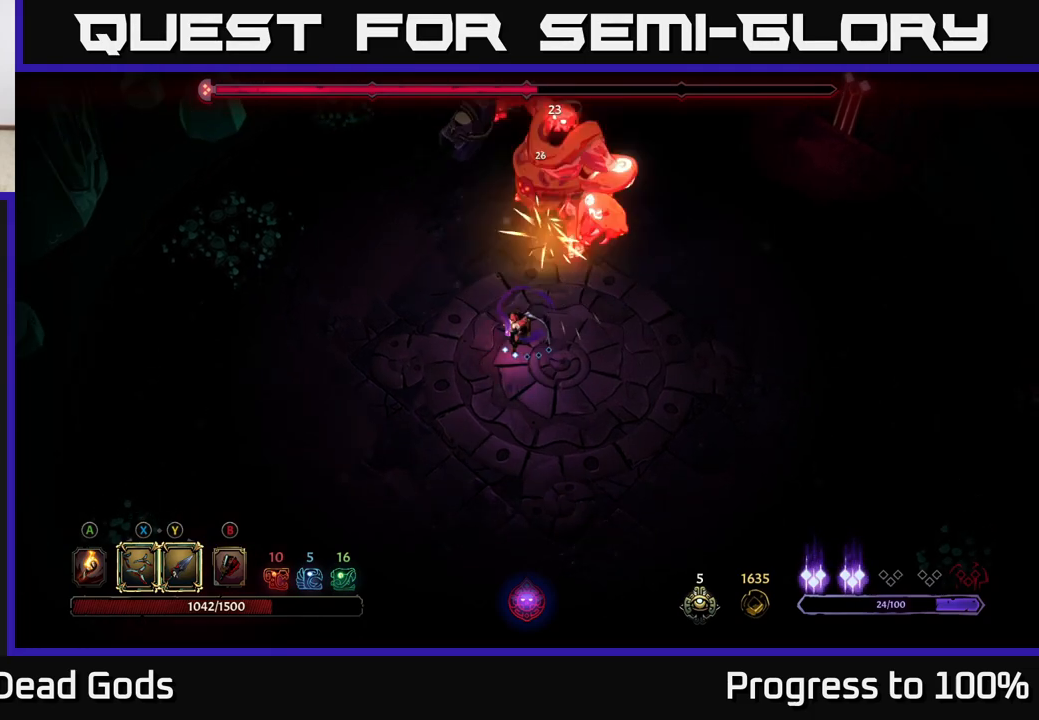
Gameplay with a controller (Xbox layout); each line is a JSON object with the inputs held at the frame after it. "events" lists button and stick changes between this image and that frame as [ms after this image, input, new state], when the widget could be followed in between.
{"buttons": [], "left_stick": "center", "right_stick": "center", "events": [[217, "Y", "down"], [317, "Y", "up"], [500, "left_stick", "center"]]}
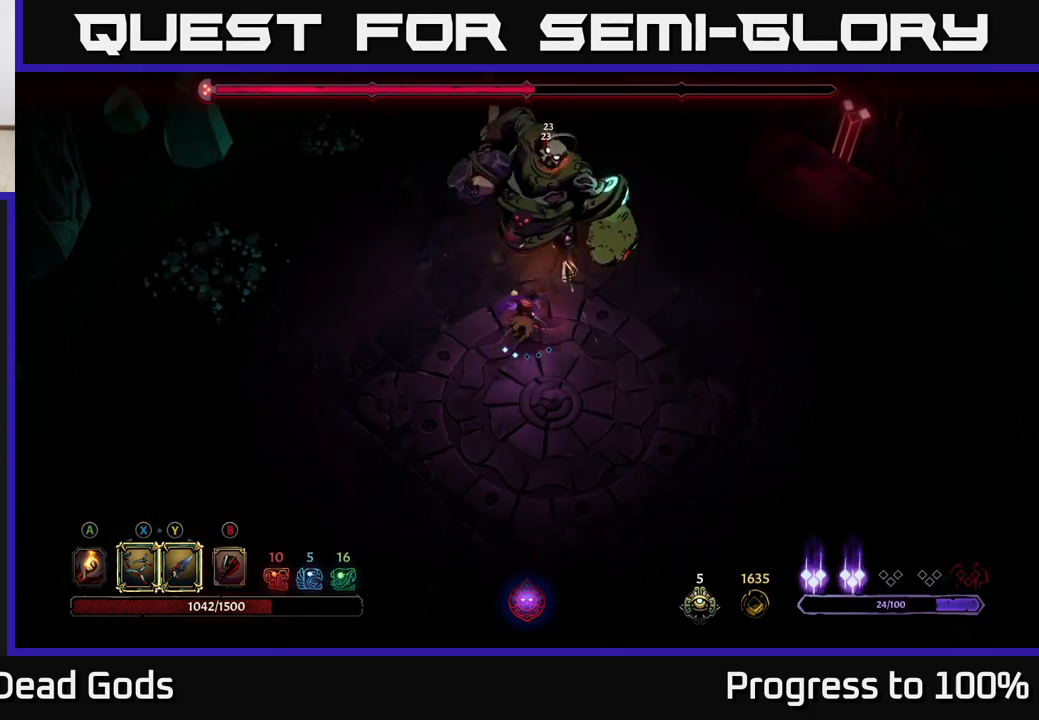
{"buttons": [], "left_stick": "down-right", "right_stick": "center", "events": [[267, "left_stick", "down"], [500, "left_stick", "down-right"]]}
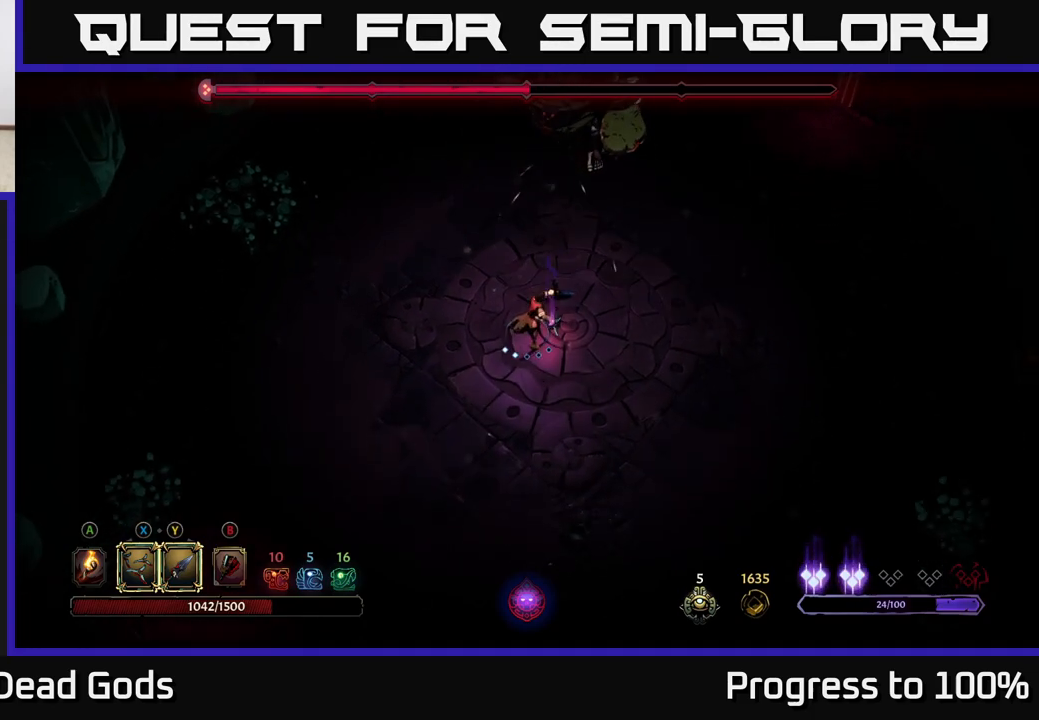
{"buttons": [], "left_stick": "right", "right_stick": "center", "events": [[100, "left_stick", "right"]]}
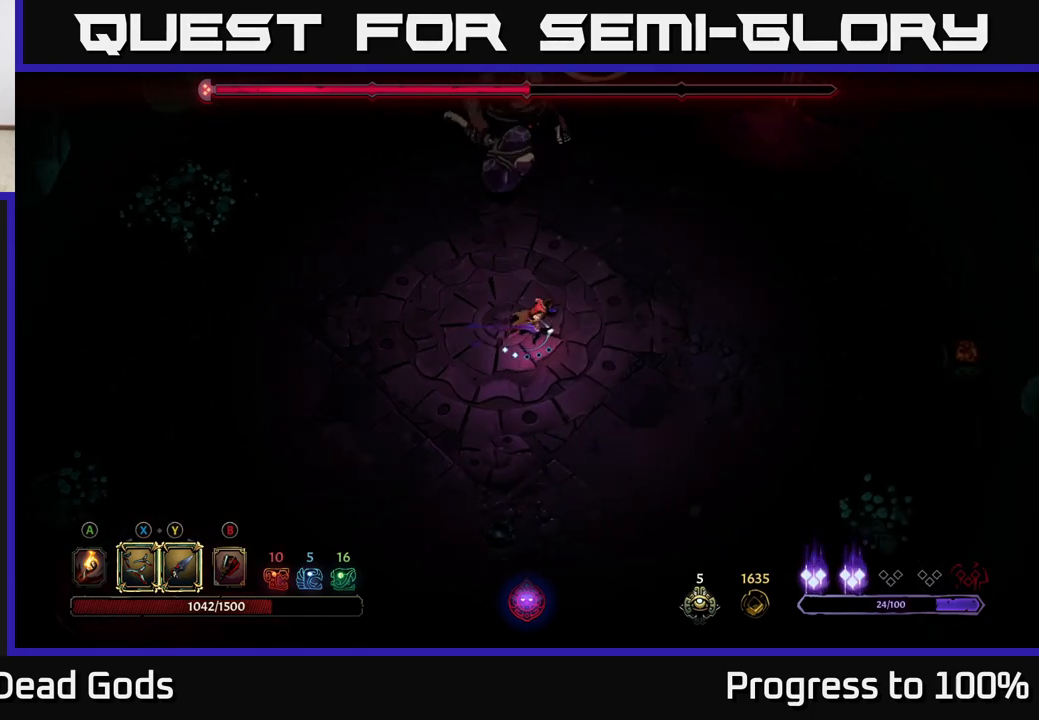
{"buttons": [], "left_stick": "up", "right_stick": "center", "events": [[467, "left_stick", "up"]]}
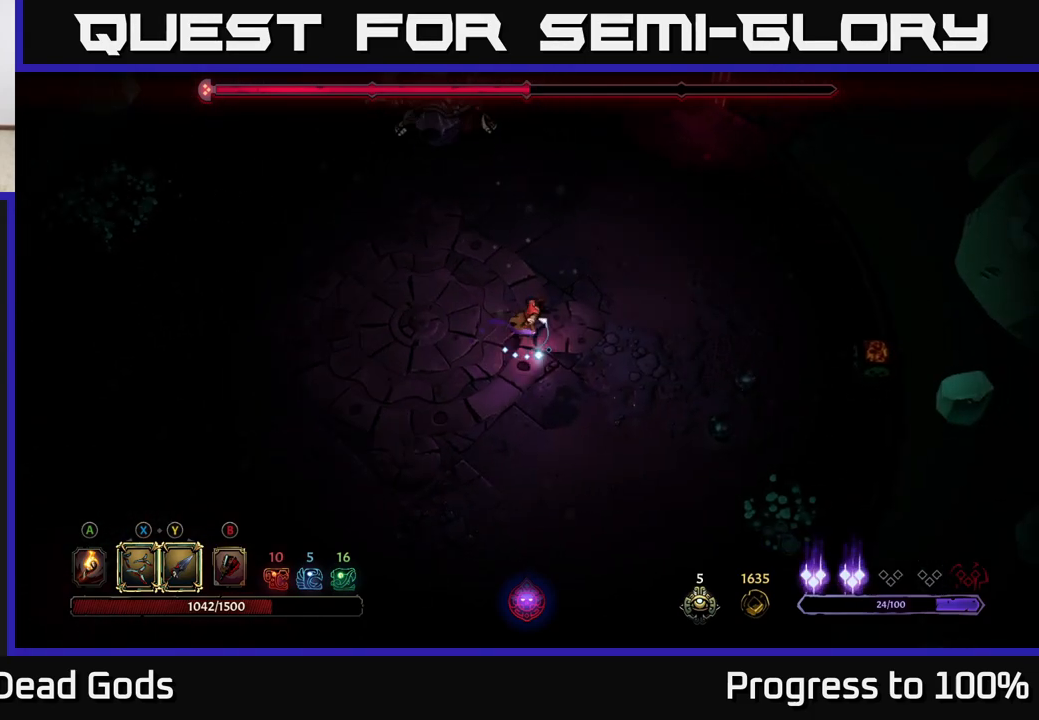
{"buttons": [], "left_stick": "left", "right_stick": "center", "events": [[17, "left_stick", "up-left"], [50, "R2", "down"], [300, "R2", "up"], [350, "left_stick", "center"], [500, "left_stick", "left"]]}
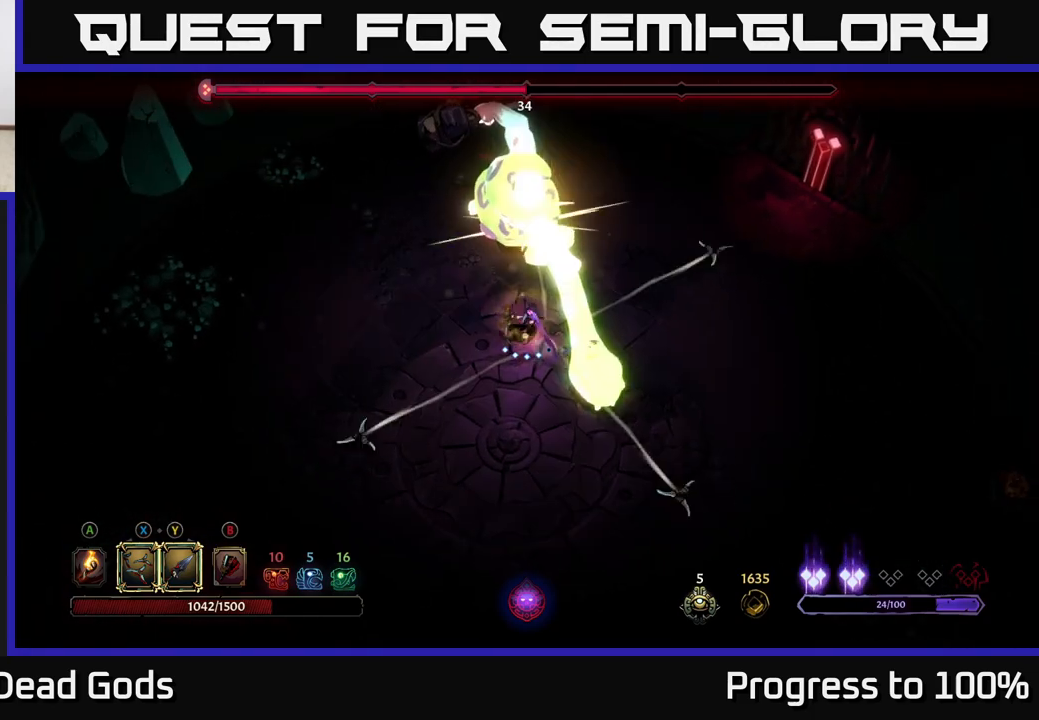
{"buttons": ["R2"], "left_stick": "right", "right_stick": "center", "events": [[367, "left_stick", "right"], [417, "R2", "down"]]}
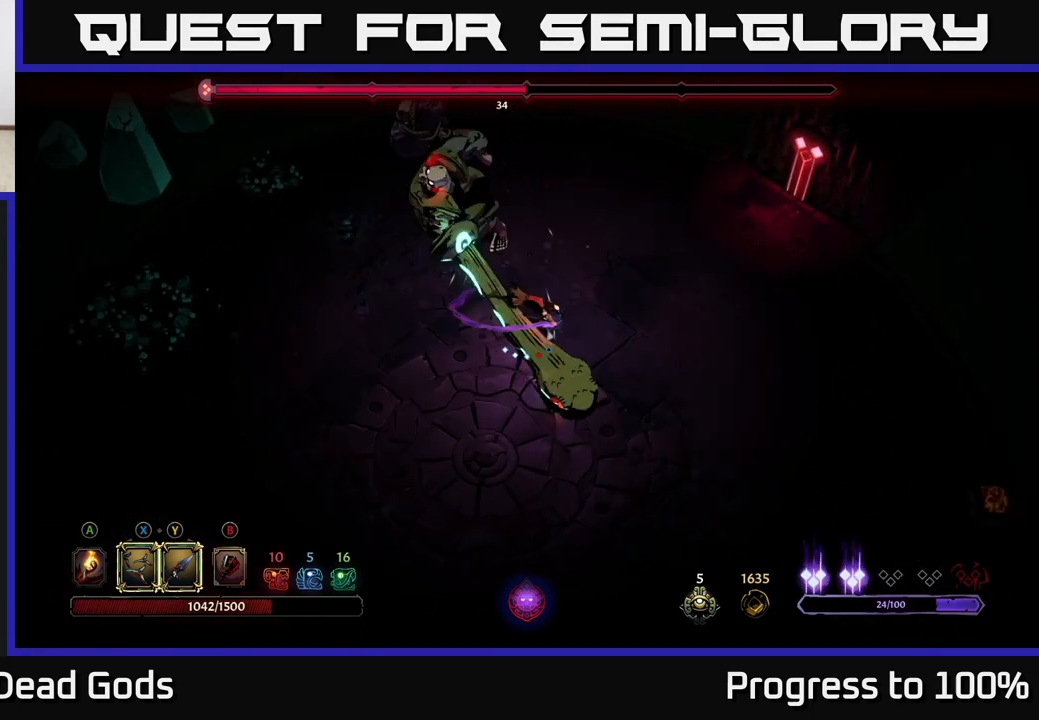
{"buttons": [], "left_stick": "up-left", "right_stick": "center", "events": [[100, "R2", "up"], [183, "left_stick", "center"], [317, "left_stick", "up-left"]]}
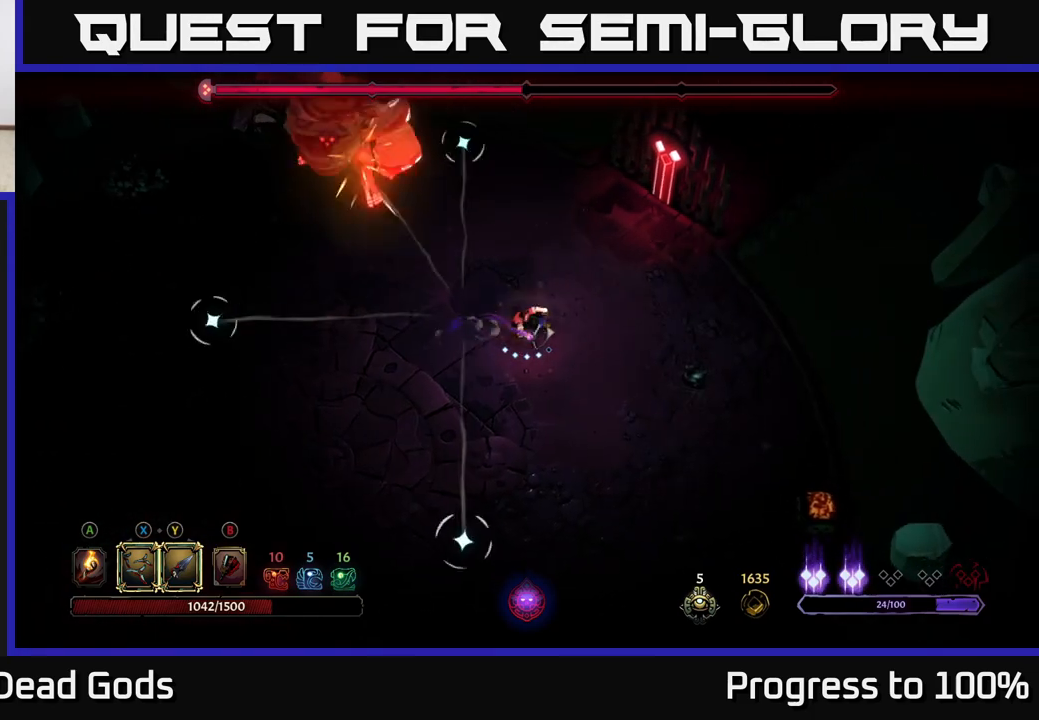
{"buttons": [], "left_stick": "up-left", "right_stick": "center", "events": []}
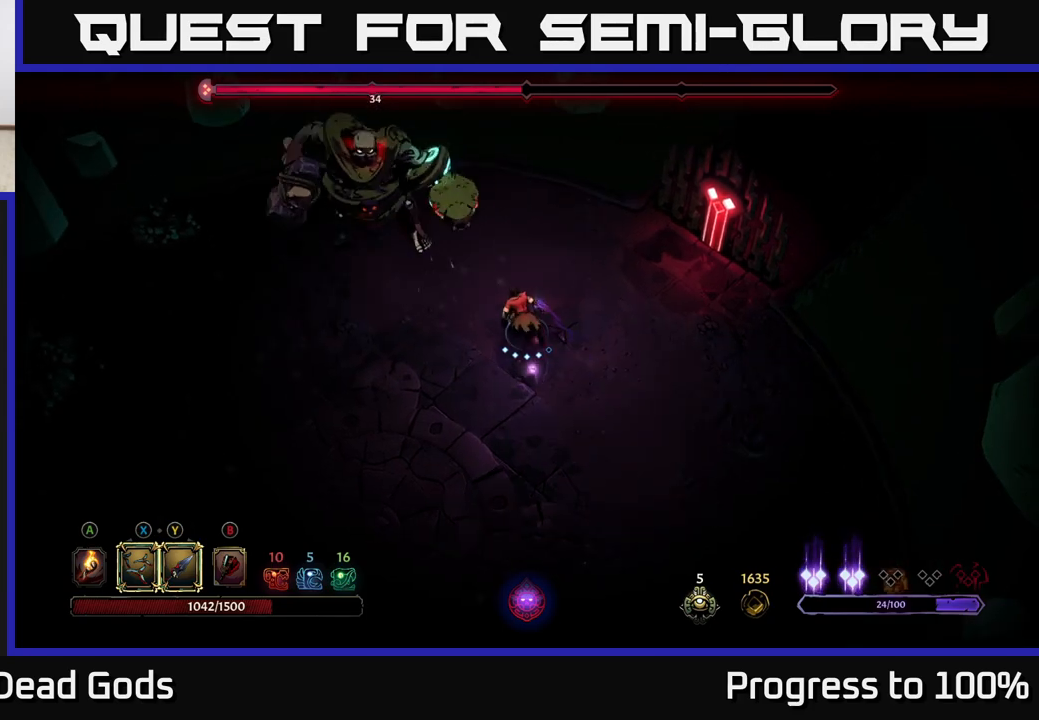
{"buttons": [], "left_stick": "up-left", "right_stick": "center", "events": [[50, "Y", "down"], [350, "Y", "up"]]}
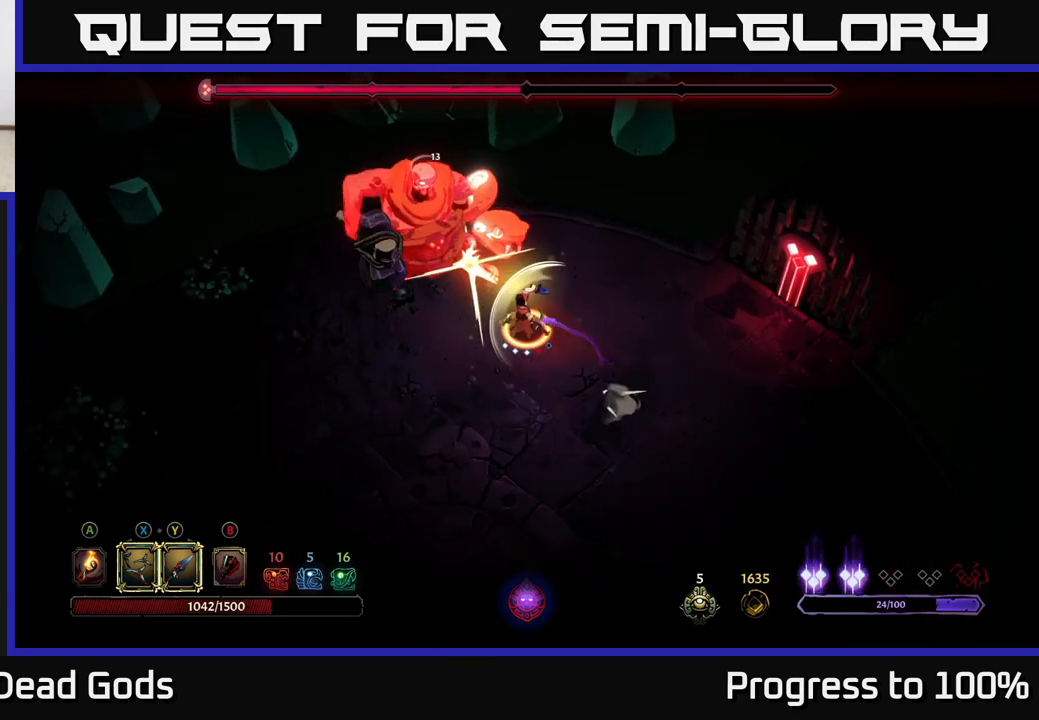
{"buttons": [], "left_stick": "left", "right_stick": "center", "events": [[83, "left_stick", "center"], [450, "left_stick", "left"]]}
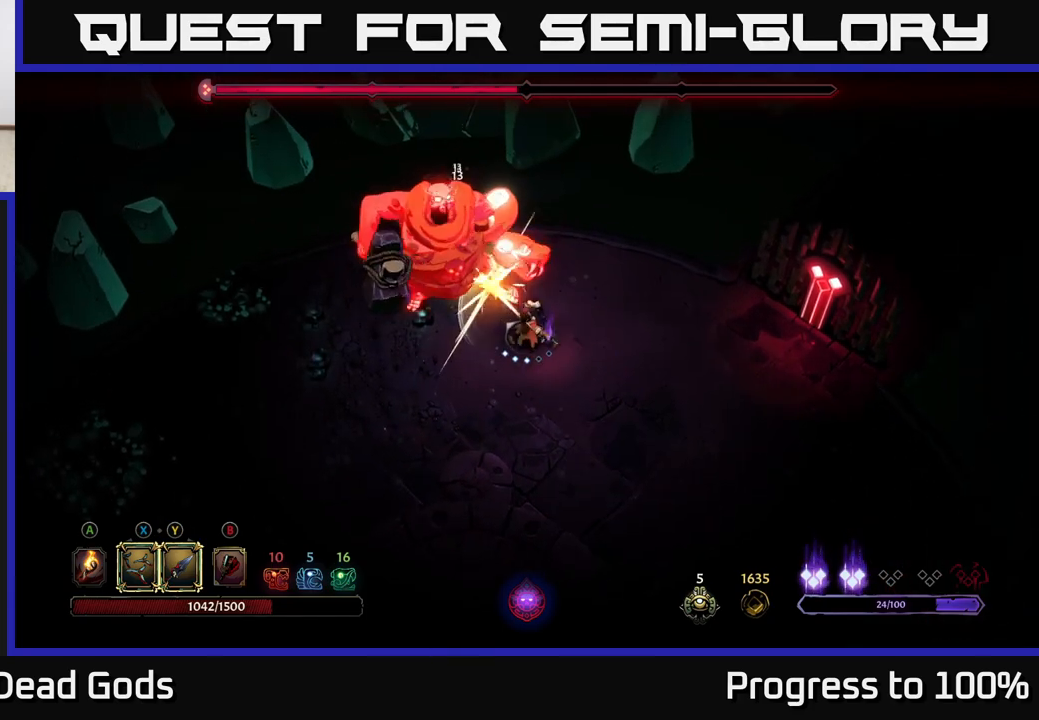
{"buttons": [], "left_stick": "left", "right_stick": "center", "events": [[167, "X", "down"], [333, "X", "up"]]}
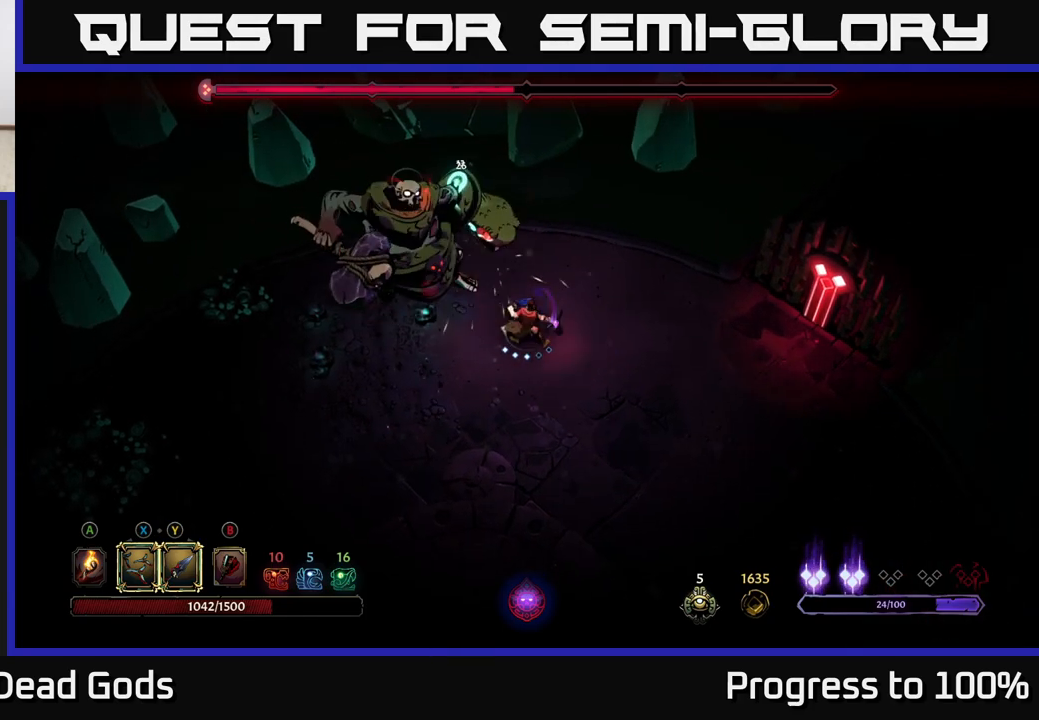
{"buttons": ["Y"], "left_stick": "left", "right_stick": "center", "events": [[100, "X", "down"], [267, "X", "up"], [433, "Y", "down"]]}
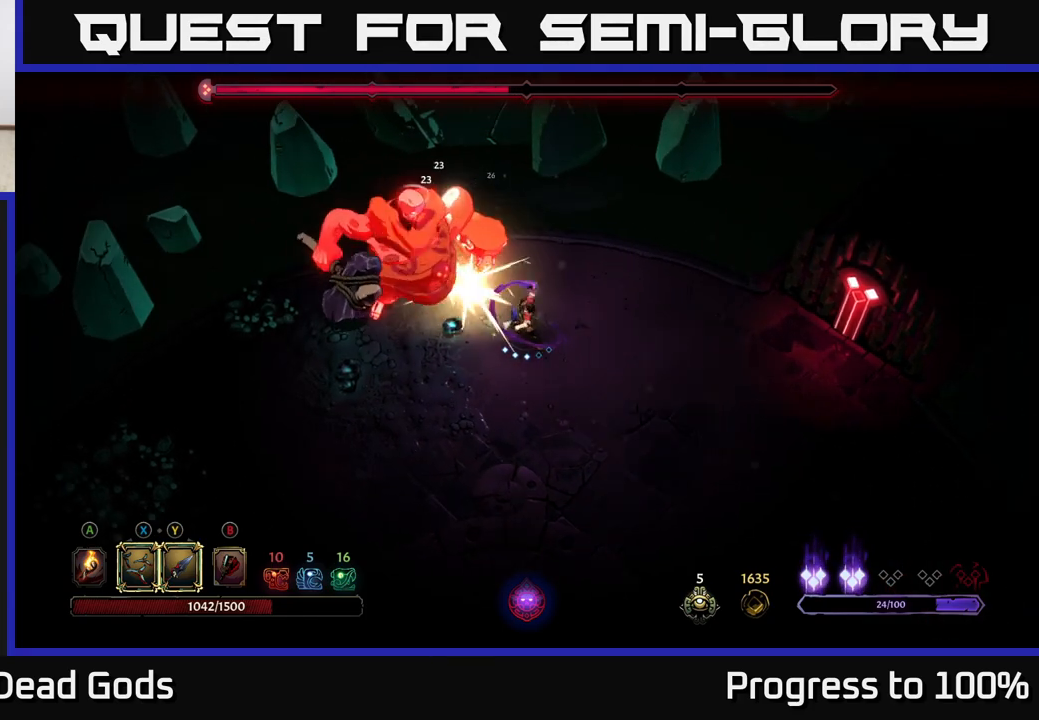
{"buttons": [], "left_stick": "center", "right_stick": "center", "events": [[83, "Y", "up"], [317, "left_stick", "center"]]}
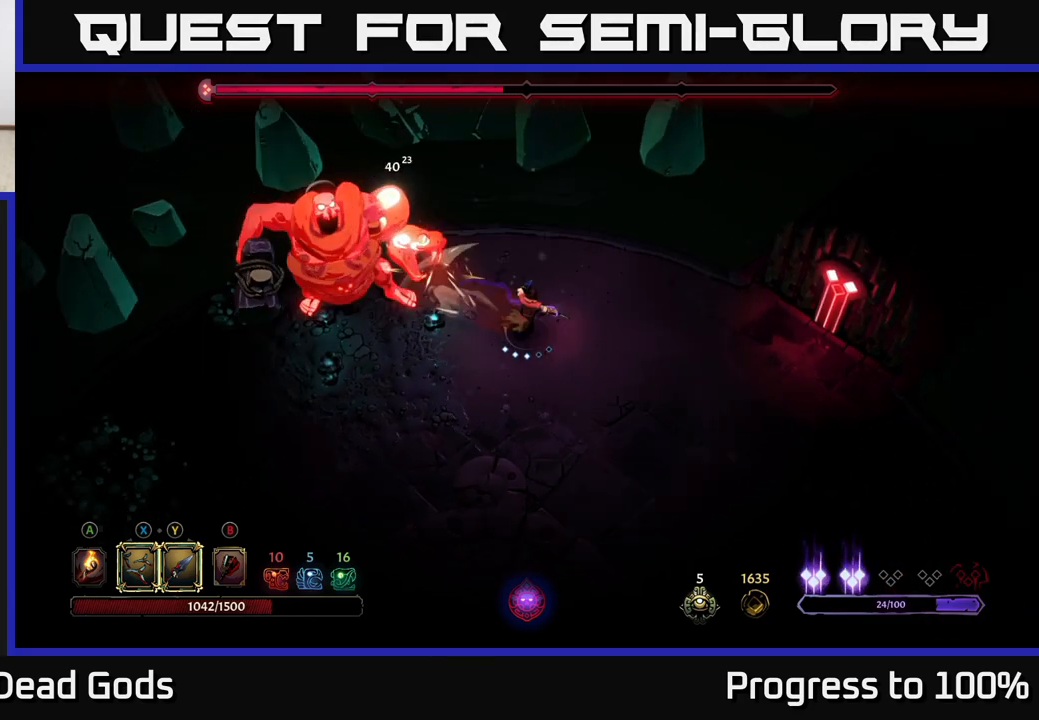
{"buttons": [], "left_stick": "right", "right_stick": "center", "events": [[50, "left_stick", "down"], [183, "left_stick", "down-right"], [350, "B", "down"], [350, "left_stick", "right"], [433, "B", "up"]]}
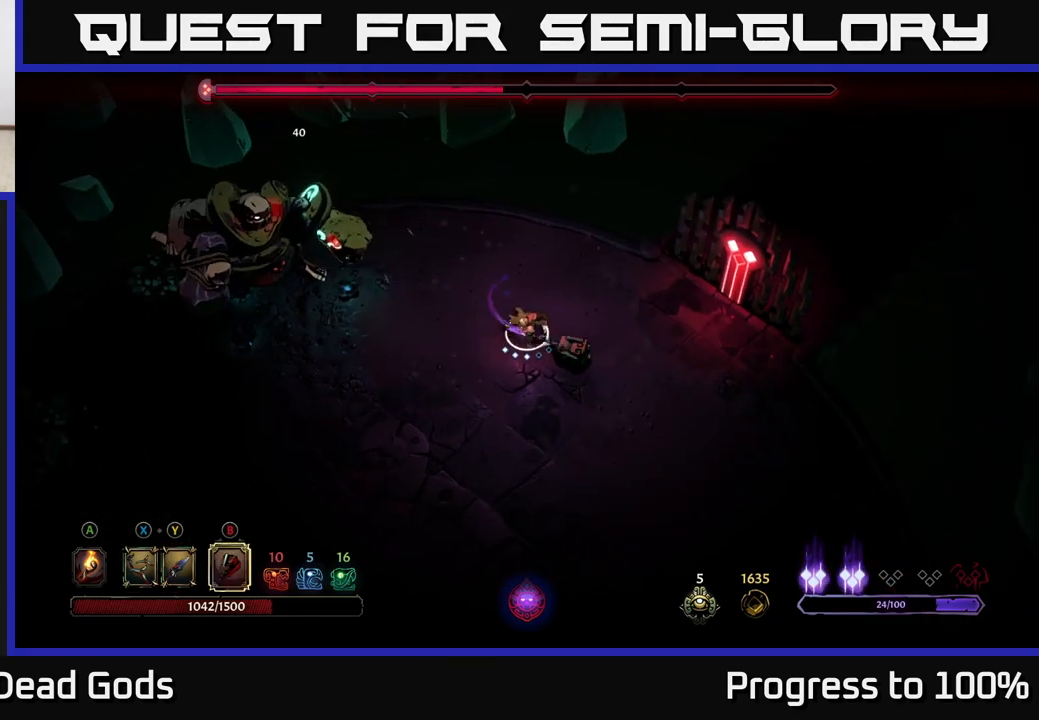
{"buttons": [], "left_stick": "down", "right_stick": "center", "events": [[17, "left_stick", "down-right"], [483, "left_stick", "down"]]}
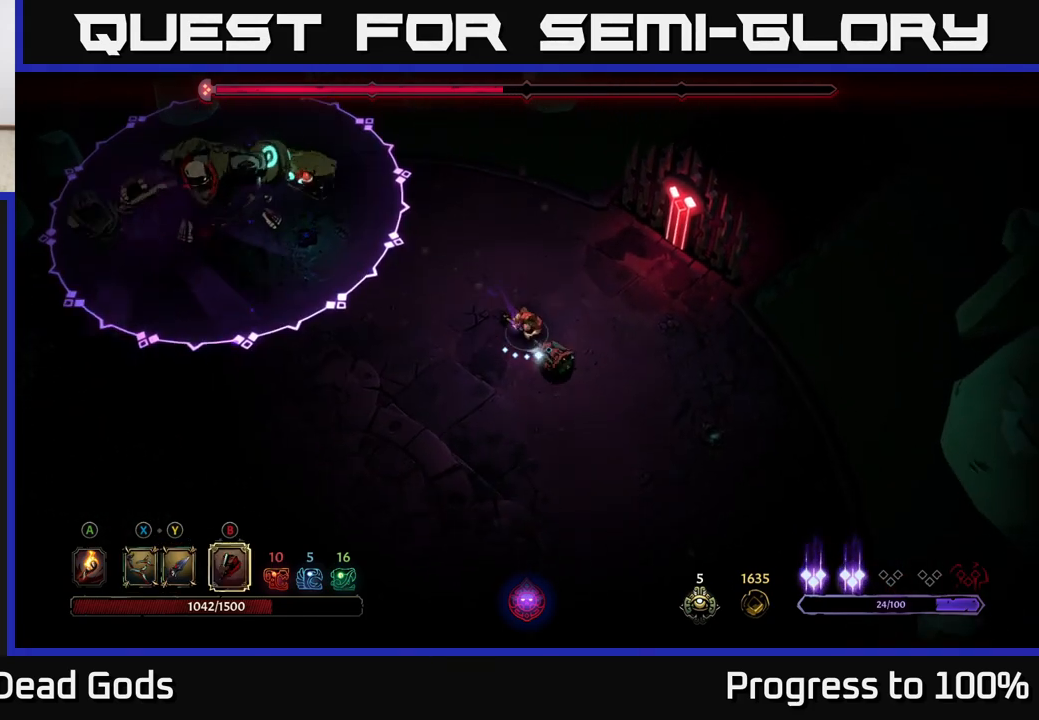
{"buttons": [], "left_stick": "down", "right_stick": "center", "events": [[33, "left_stick", "down-left"], [233, "left_stick", "left"], [400, "left_stick", "down-left"], [500, "left_stick", "down"]]}
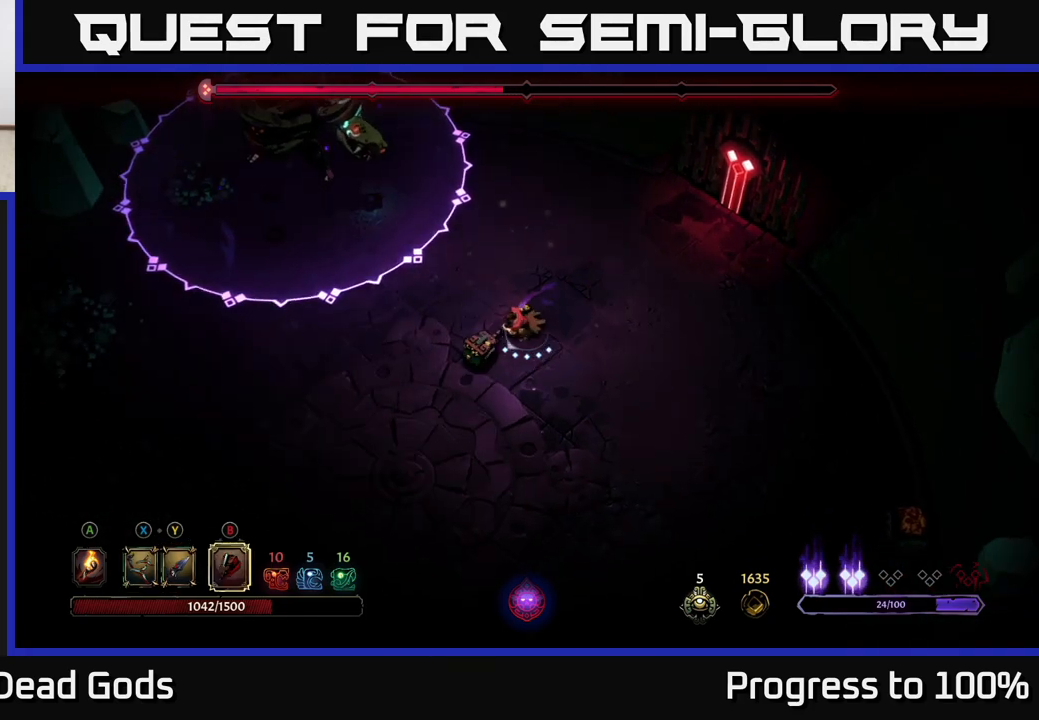
{"buttons": ["B"], "left_stick": "up-left", "right_stick": "center", "events": [[167, "left_stick", "up-left"], [300, "B", "down"]]}
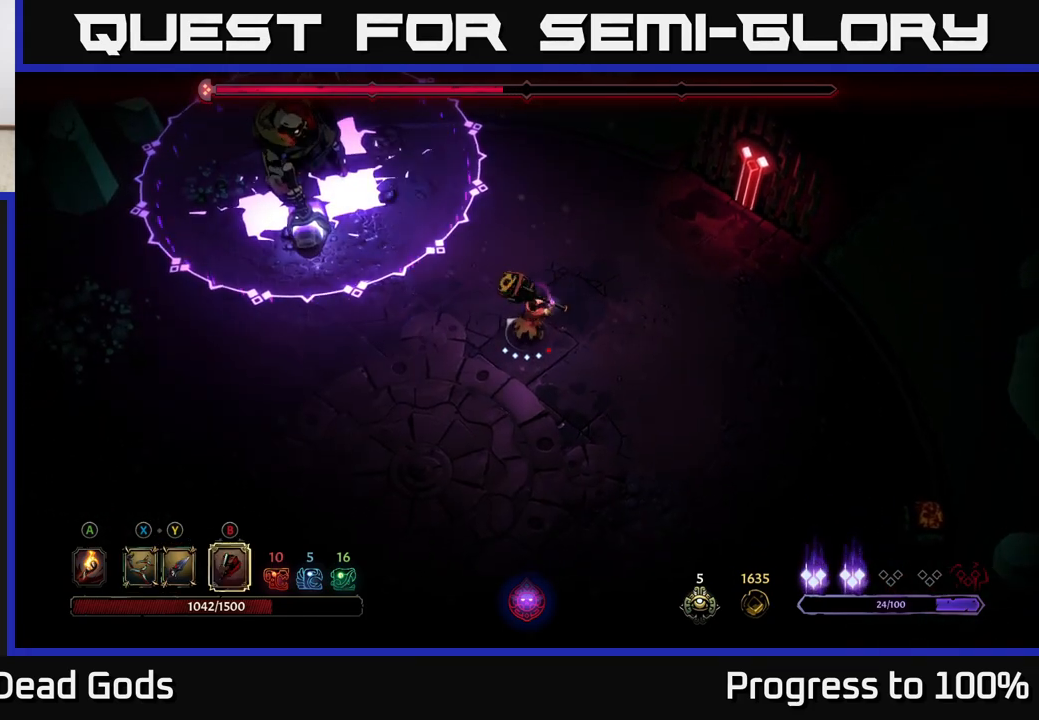
{"buttons": ["B"], "left_stick": "up-left", "right_stick": "center", "events": []}
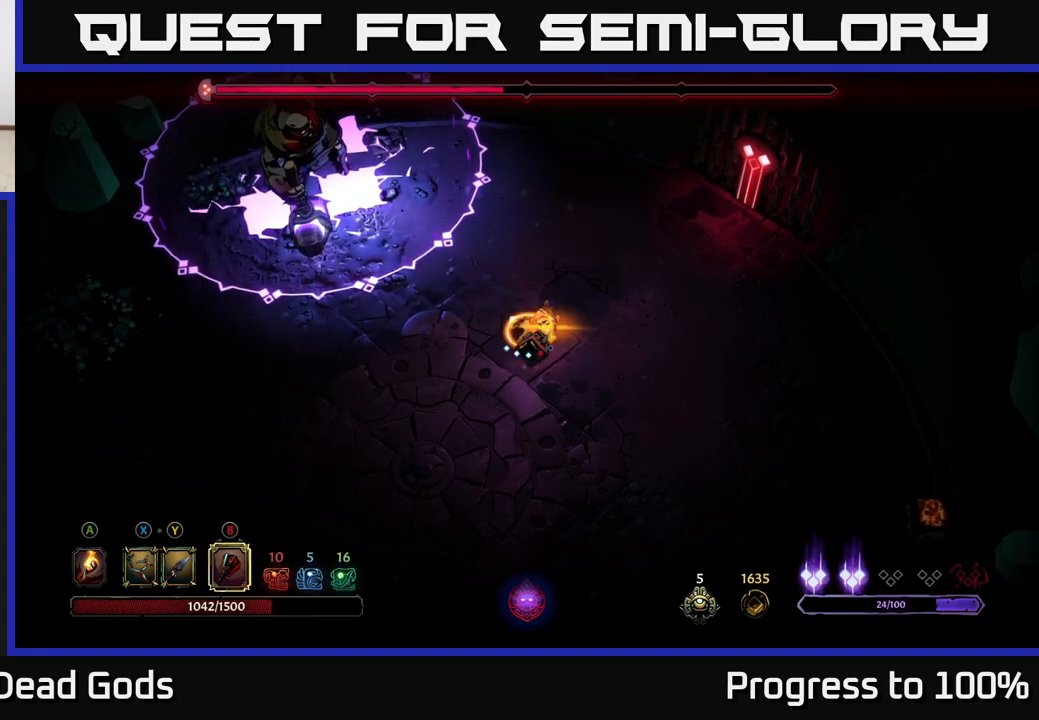
{"buttons": [], "left_stick": "up-left", "right_stick": "center", "events": [[117, "B", "up"]]}
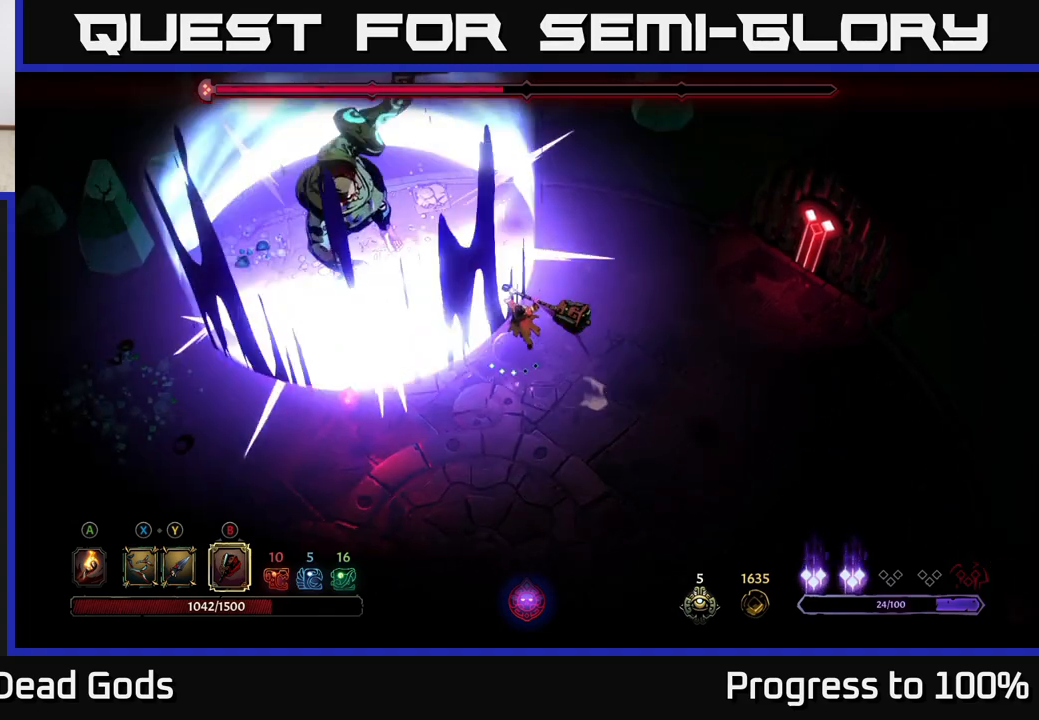
{"buttons": [], "left_stick": "center", "right_stick": "center", "events": [[17, "left_stick", "left"], [467, "left_stick", "center"]]}
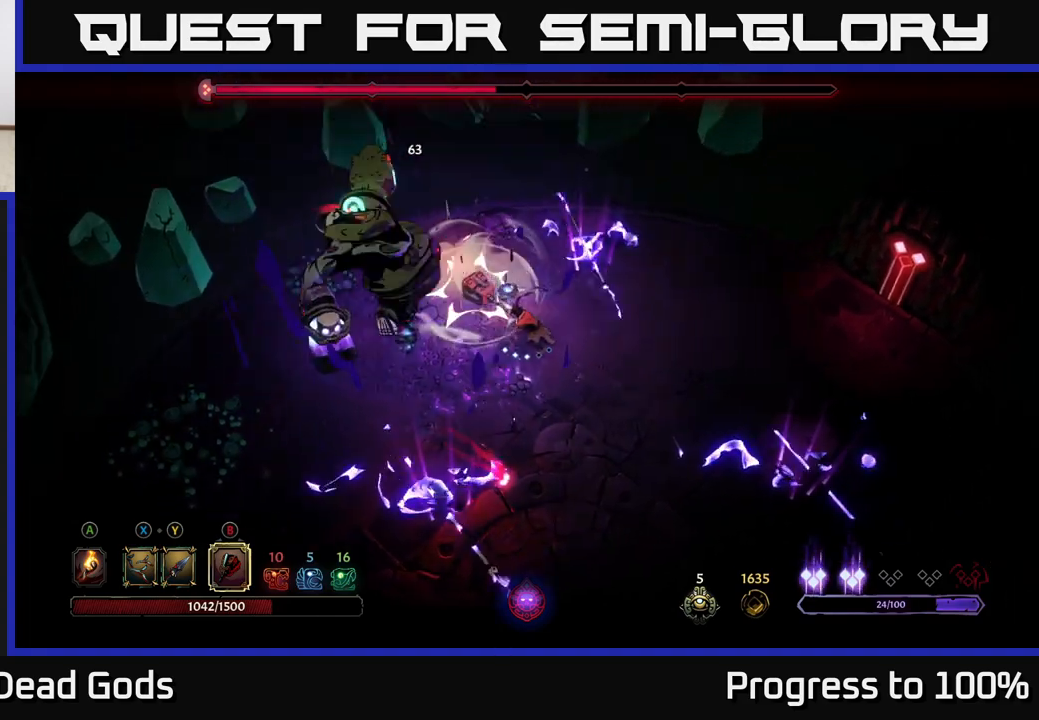
{"buttons": [], "left_stick": "left", "right_stick": "center", "events": [[100, "left_stick", "left"], [317, "left_stick", "center"], [467, "left_stick", "left"]]}
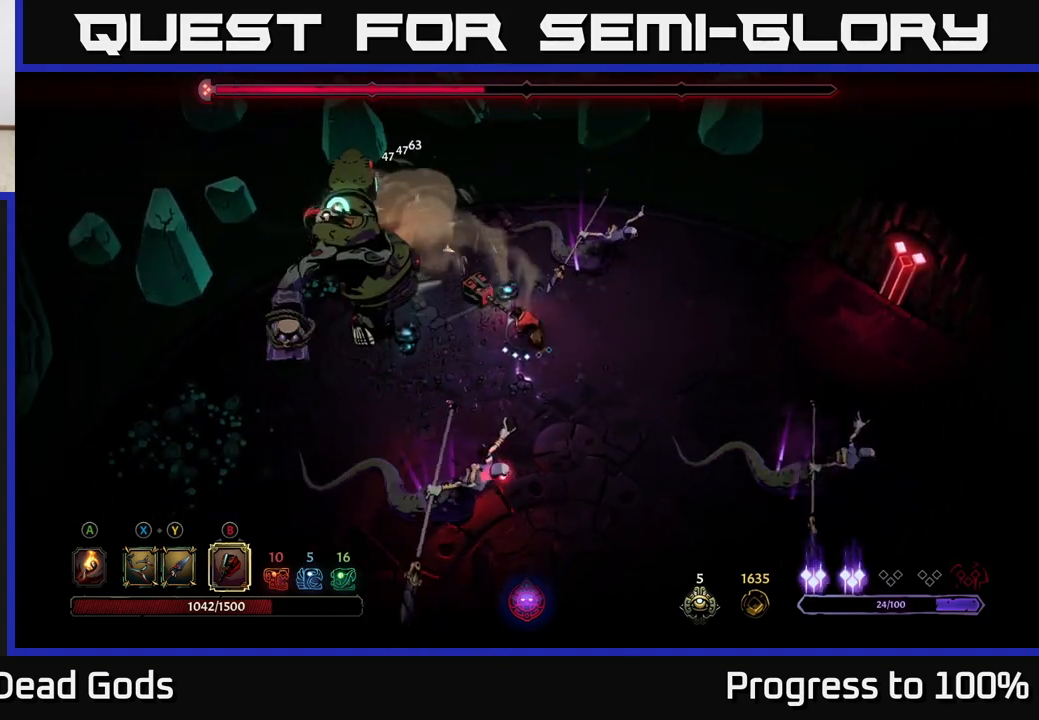
{"buttons": ["X"], "left_stick": "up-right", "right_stick": "center", "events": [[117, "X", "down"], [233, "X", "up"], [350, "left_stick", "up-right"], [417, "X", "down"]]}
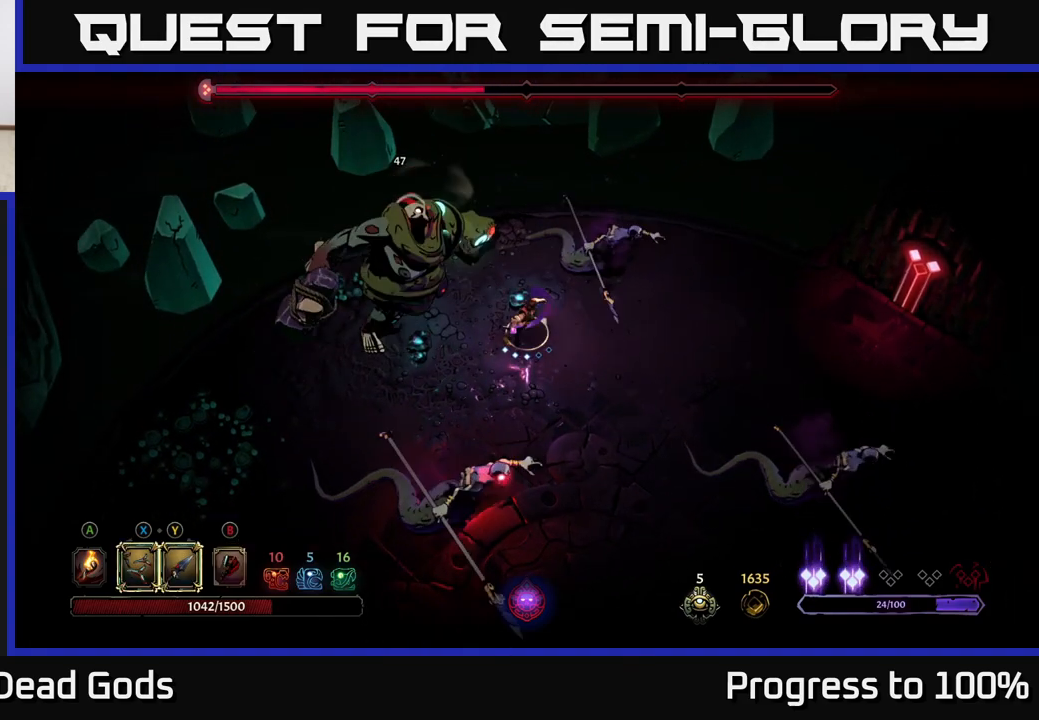
{"buttons": [], "left_stick": "up-right", "right_stick": "center", "events": [[17, "X", "up"], [217, "X", "down"], [350, "X", "up"]]}
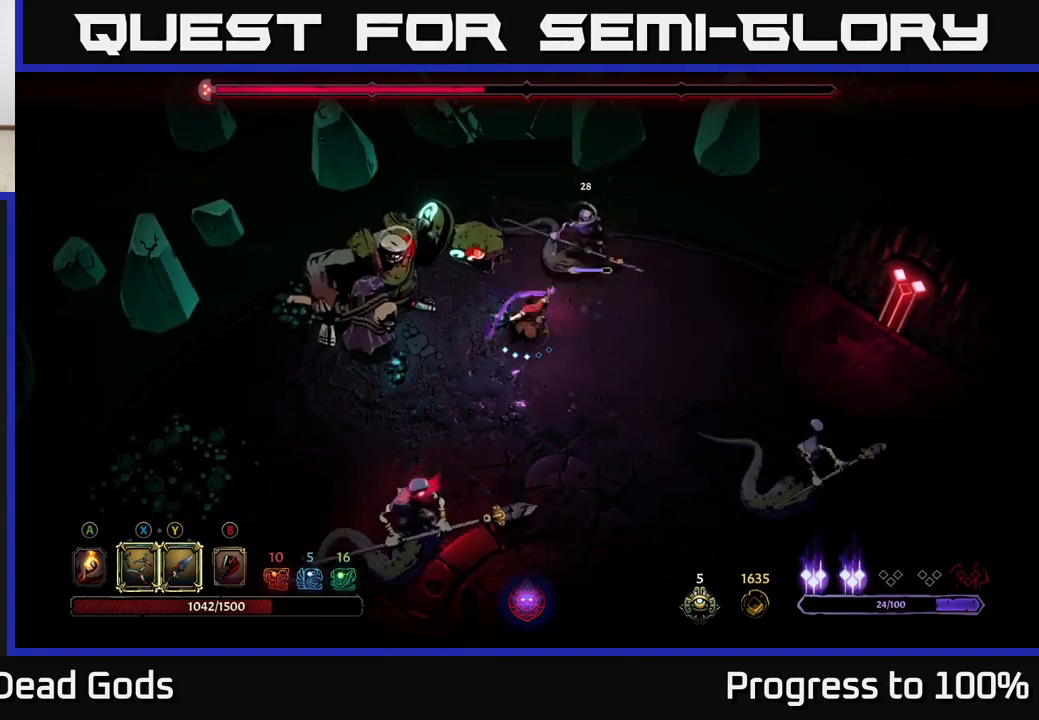
{"buttons": [], "left_stick": "center", "right_stick": "center", "events": [[67, "Y", "down"], [167, "Y", "up"], [500, "left_stick", "center"]]}
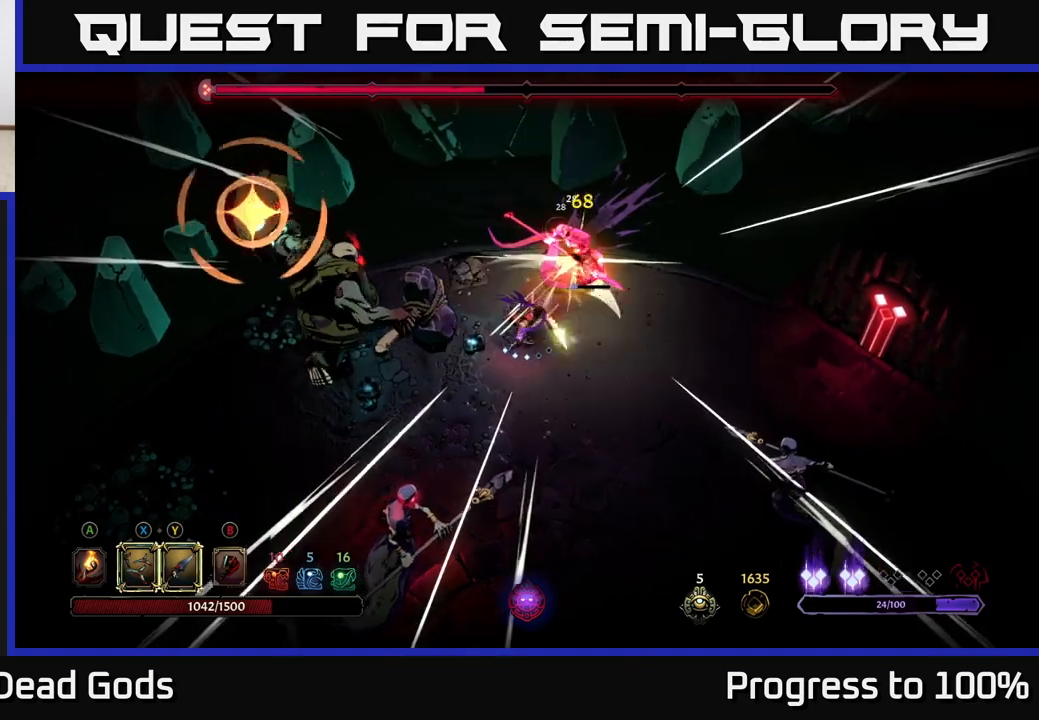
{"buttons": ["R2"], "left_stick": "down-left", "right_stick": "center", "events": [[317, "left_stick", "left"], [383, "R2", "down"], [433, "left_stick", "down-left"]]}
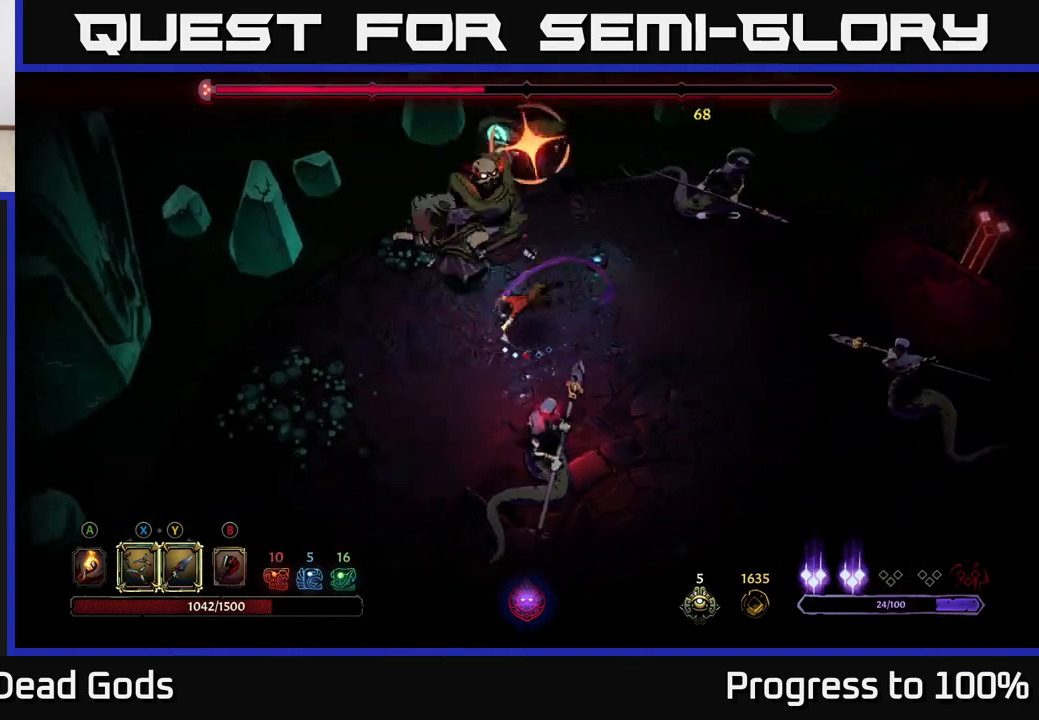
{"buttons": [], "left_stick": "down-left", "right_stick": "center", "events": [[200, "R2", "up"]]}
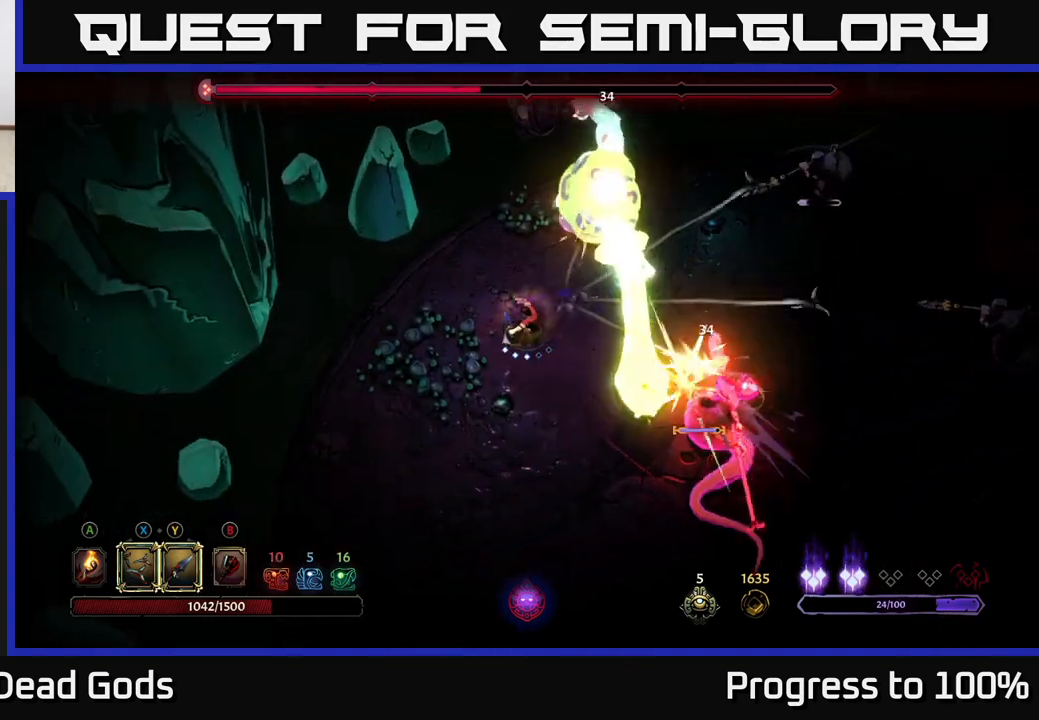
{"buttons": ["R2"], "left_stick": "right", "right_stick": "center", "events": [[133, "left_stick", "left"], [333, "left_stick", "right"], [383, "R2", "down"]]}